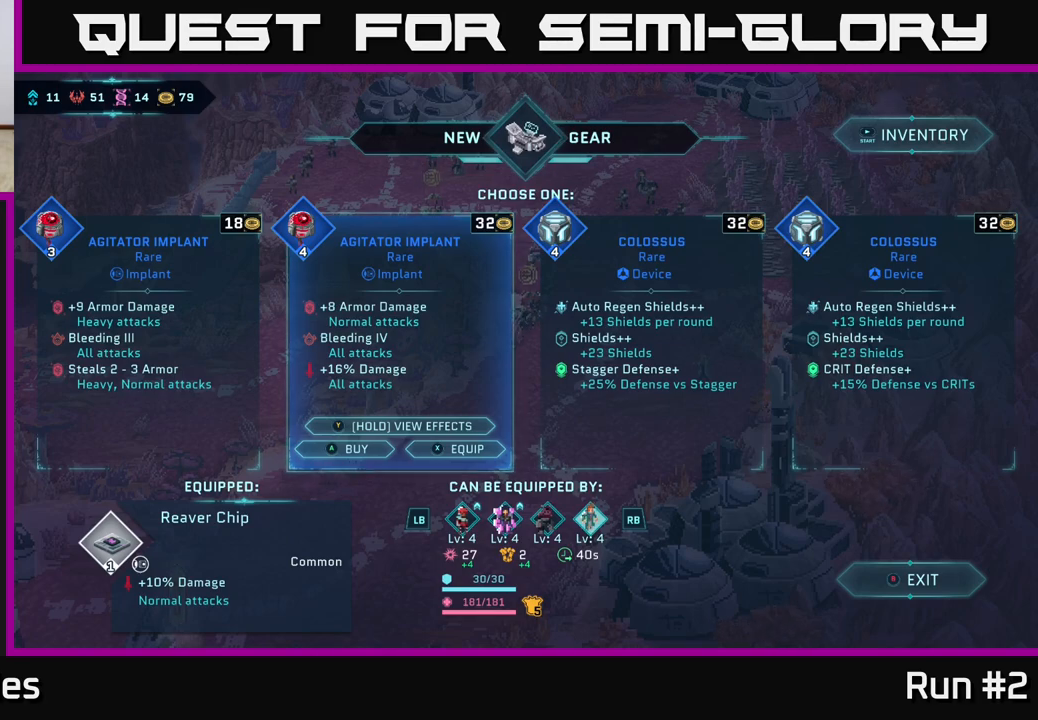
Gameplay with a controller (Xbox layout); each line is a JSON object with the inputs held at the frame after it. "events" lists button and stick changes between this image and that frame as [ms after this image, input, new state], when the widget could be followed in between.
{"buttons": [], "left_stick": "center", "right_stick": "center", "events": [[183, "X", "down"], [250, "X", "up"]]}
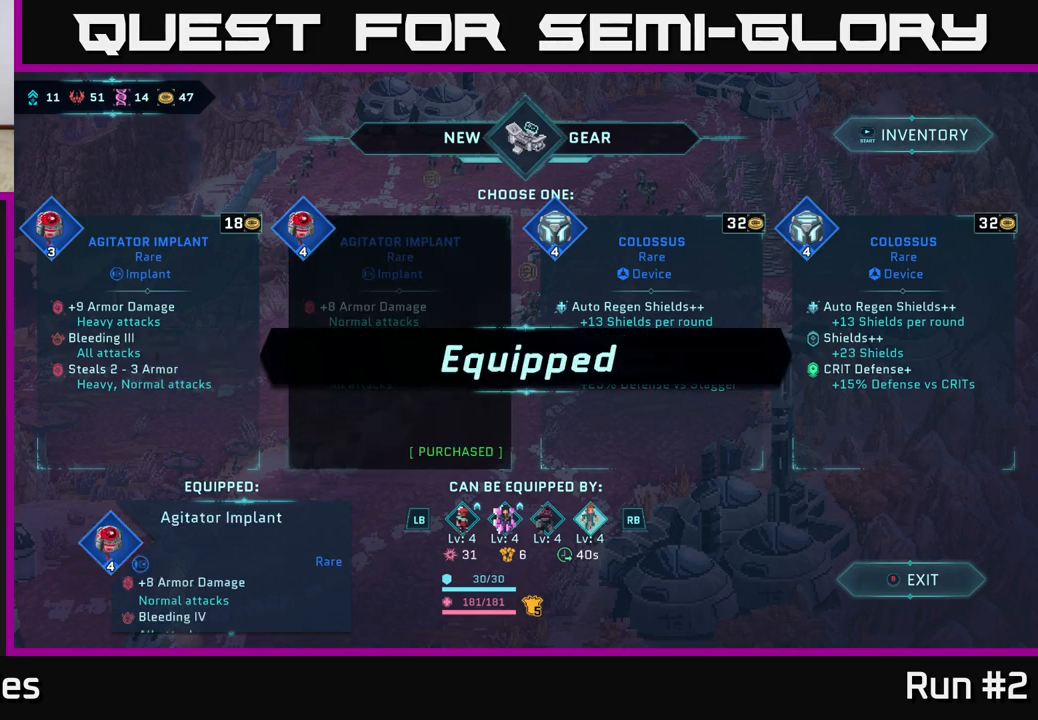
{"buttons": [], "left_stick": "center", "right_stick": "center", "events": []}
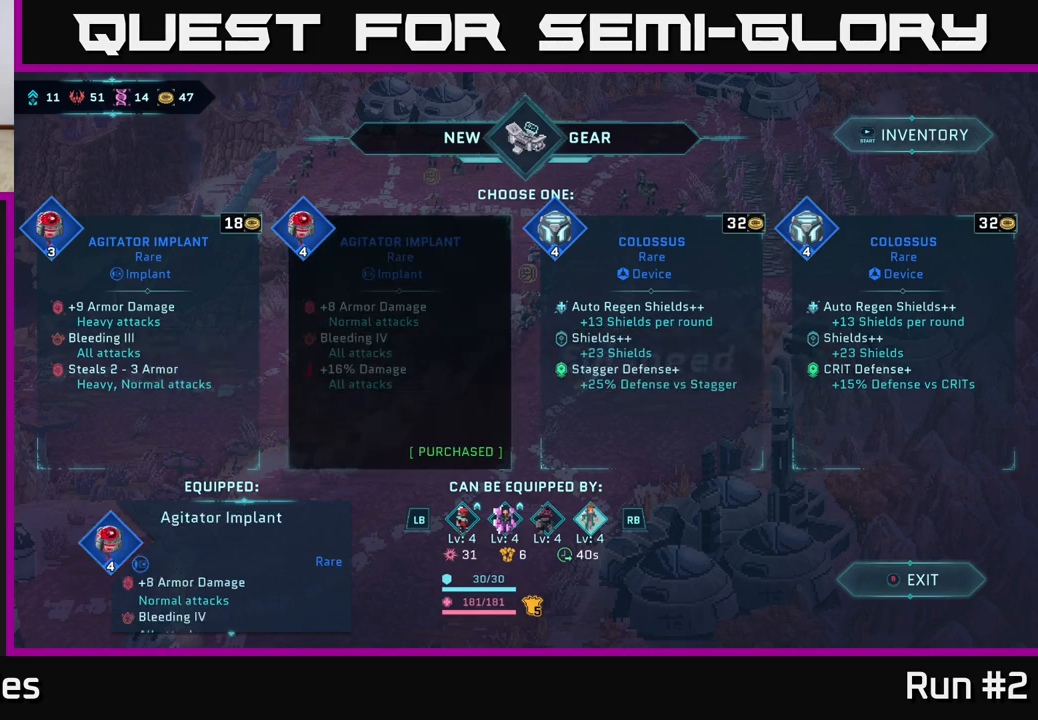
{"buttons": [], "left_stick": "center", "right_stick": "center", "events": [[317, "DPAD_RIGHT", "down"], [450, "DPAD_RIGHT", "up"]]}
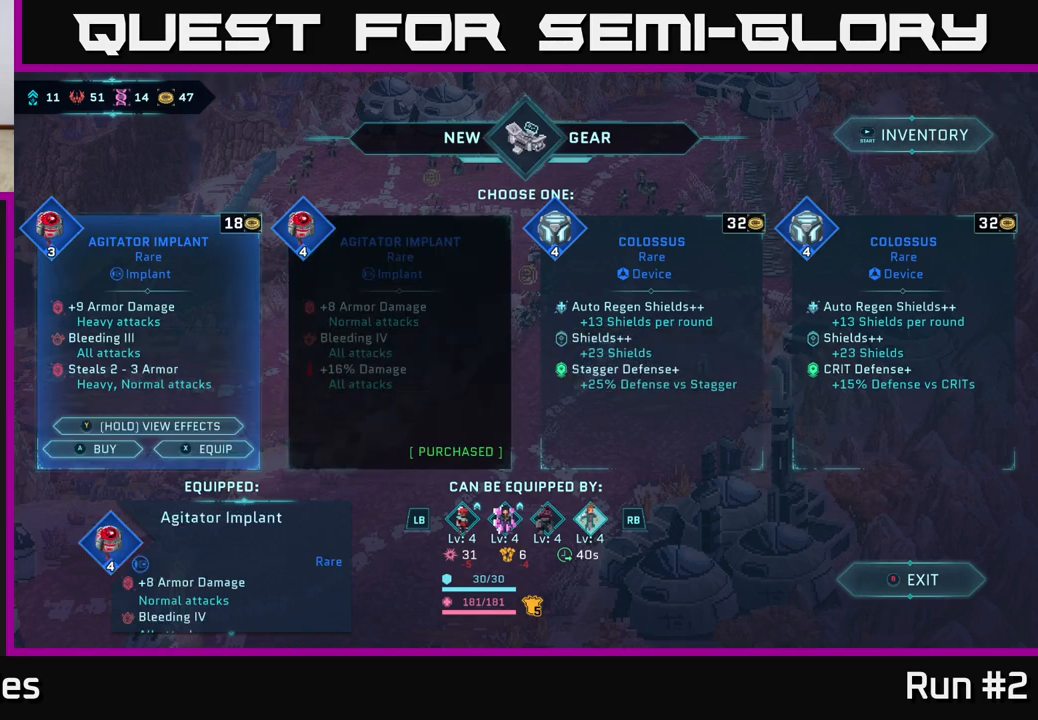
{"buttons": ["DPAD_RIGHT"], "left_stick": "center", "right_stick": "center", "events": [[117, "DPAD_RIGHT", "down"], [233, "DPAD_RIGHT", "up"], [400, "DPAD_RIGHT", "down"]]}
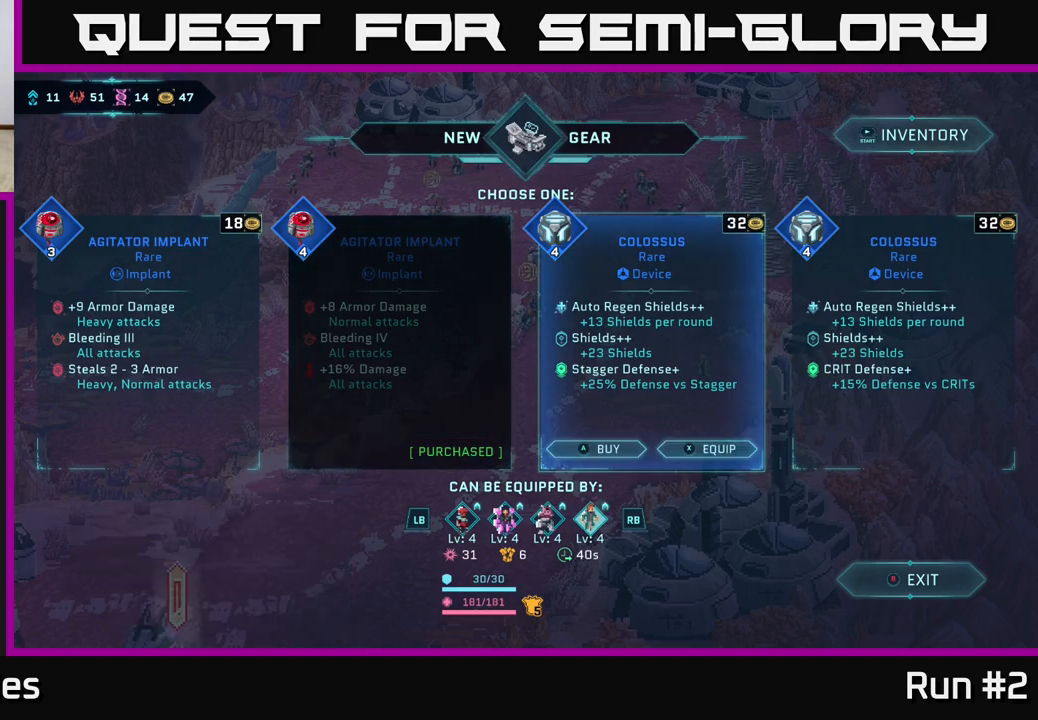
{"buttons": [], "left_stick": "center", "right_stick": "center", "events": [[17, "DPAD_RIGHT", "up"]]}
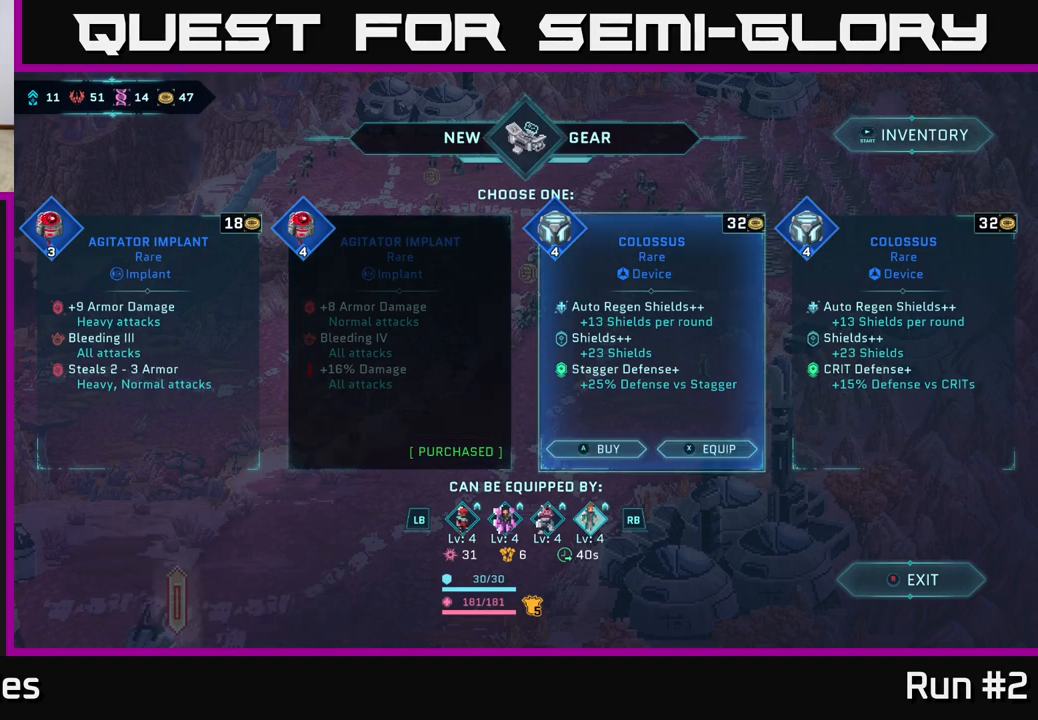
{"buttons": [], "left_stick": "center", "right_stick": "center", "events": [[300, "L1", "down"], [417, "L1", "up"]]}
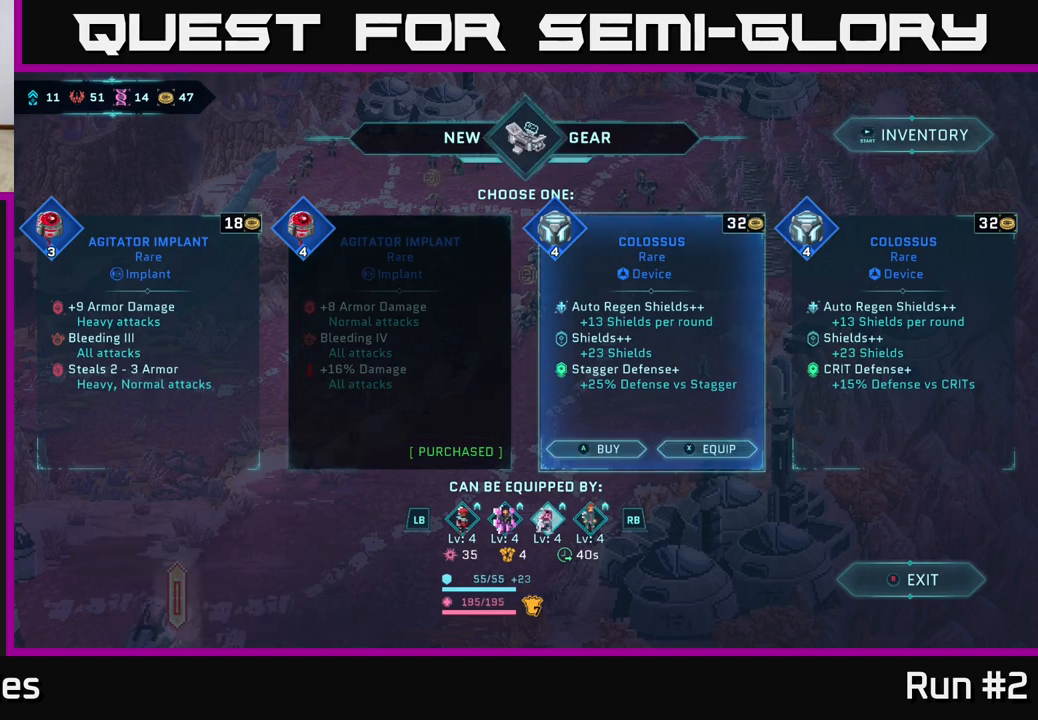
{"buttons": [], "left_stick": "center", "right_stick": "center", "events": [[50, "L1", "down"], [150, "L1", "up"]]}
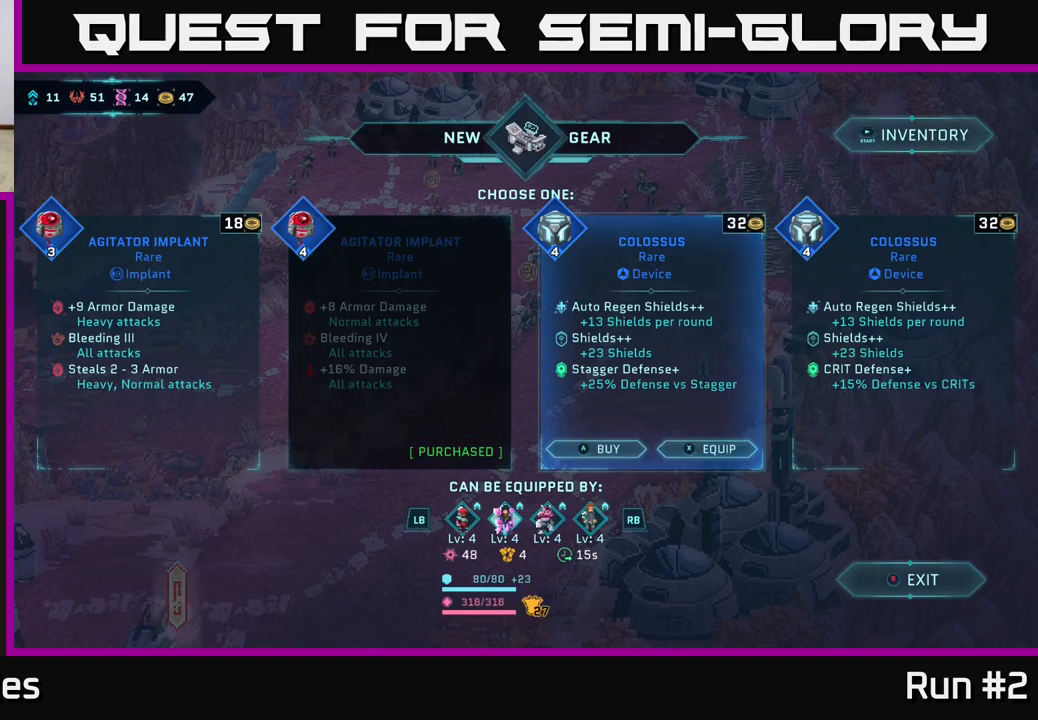
{"buttons": [], "left_stick": "center", "right_stick": "center", "events": []}
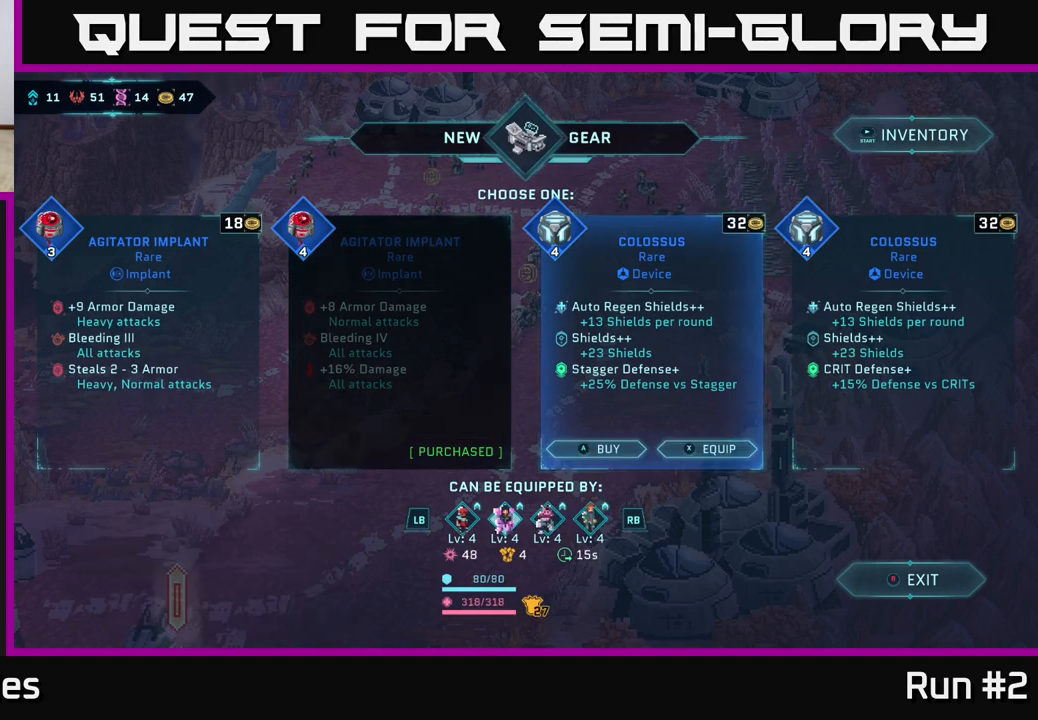
{"buttons": [], "left_stick": "center", "right_stick": "center", "events": []}
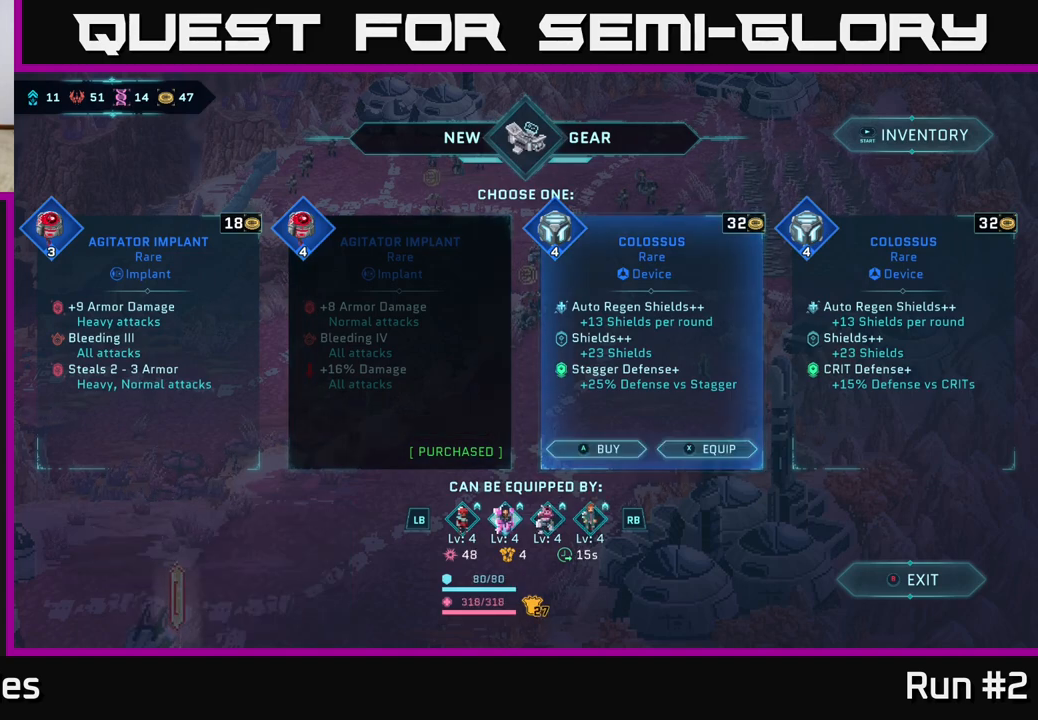
{"buttons": [], "left_stick": "center", "right_stick": "center", "events": [[217, "DPAD_RIGHT", "down"], [350, "DPAD_RIGHT", "up"]]}
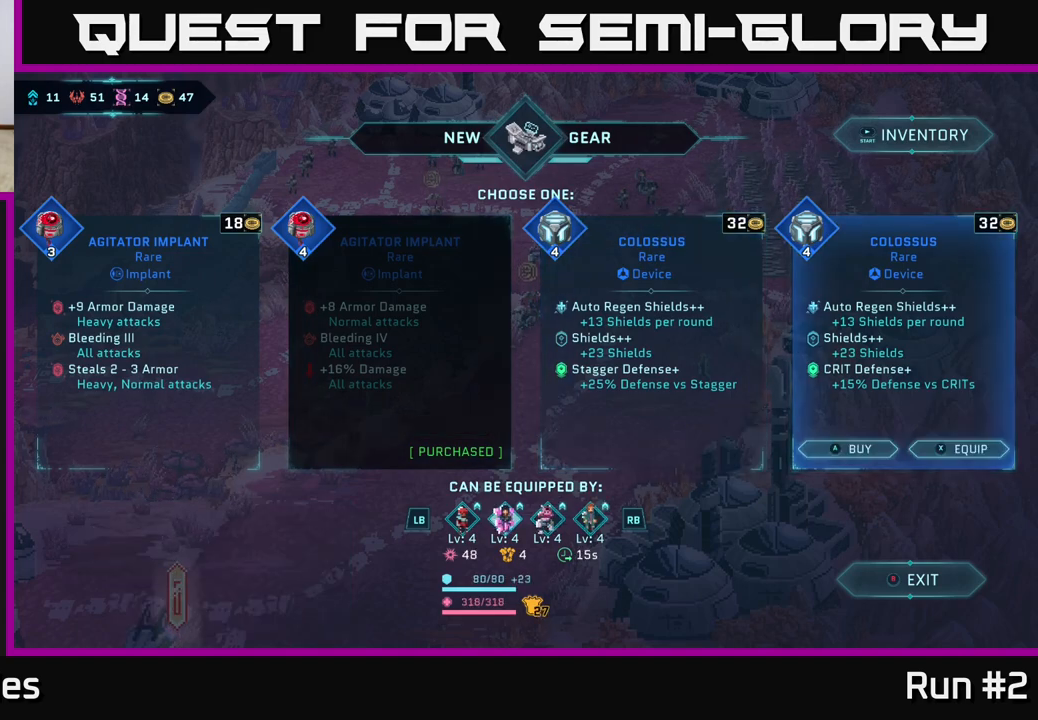
{"buttons": [], "left_stick": "center", "right_stick": "center", "events": []}
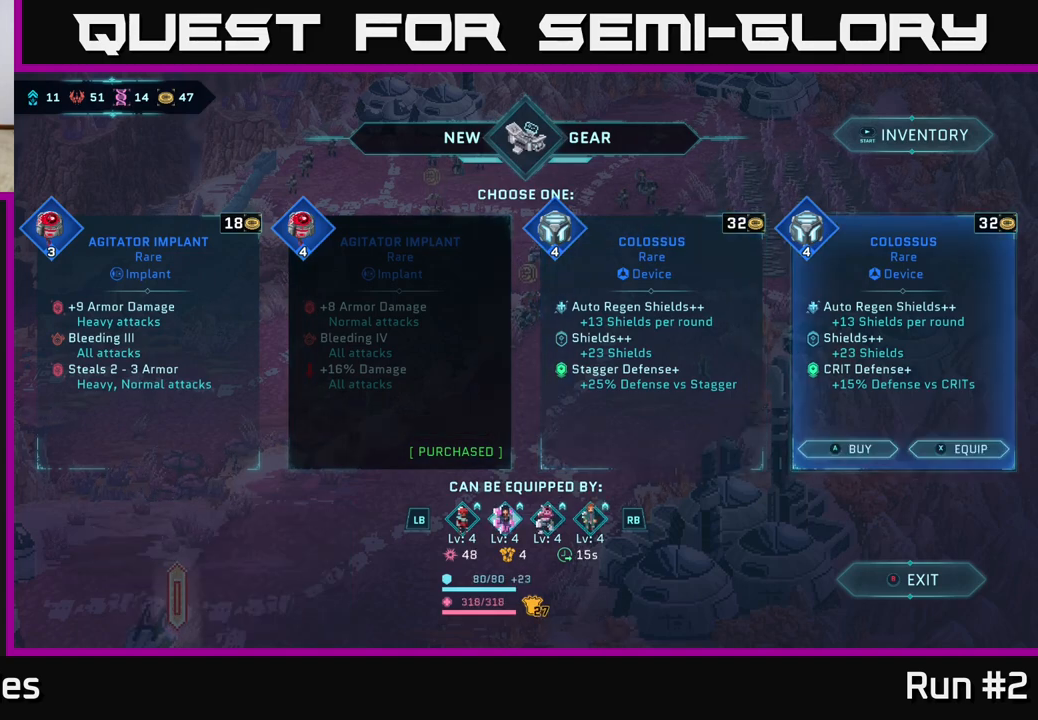
{"buttons": [], "left_stick": "center", "right_stick": "center", "events": [[333, "DPAD_LEFT", "down"], [450, "DPAD_LEFT", "up"]]}
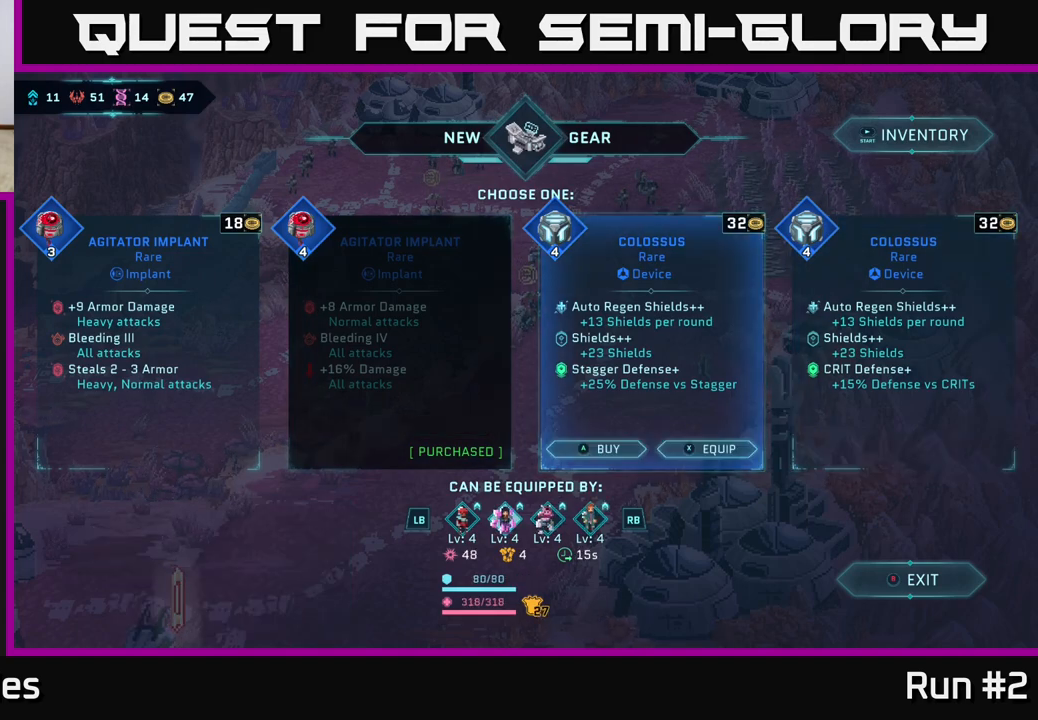
{"buttons": [], "left_stick": "center", "right_stick": "center", "events": [[100, "DPAD_RIGHT", "down"], [217, "DPAD_RIGHT", "up"], [367, "DPAD_LEFT", "down"], [500, "DPAD_LEFT", "up"]]}
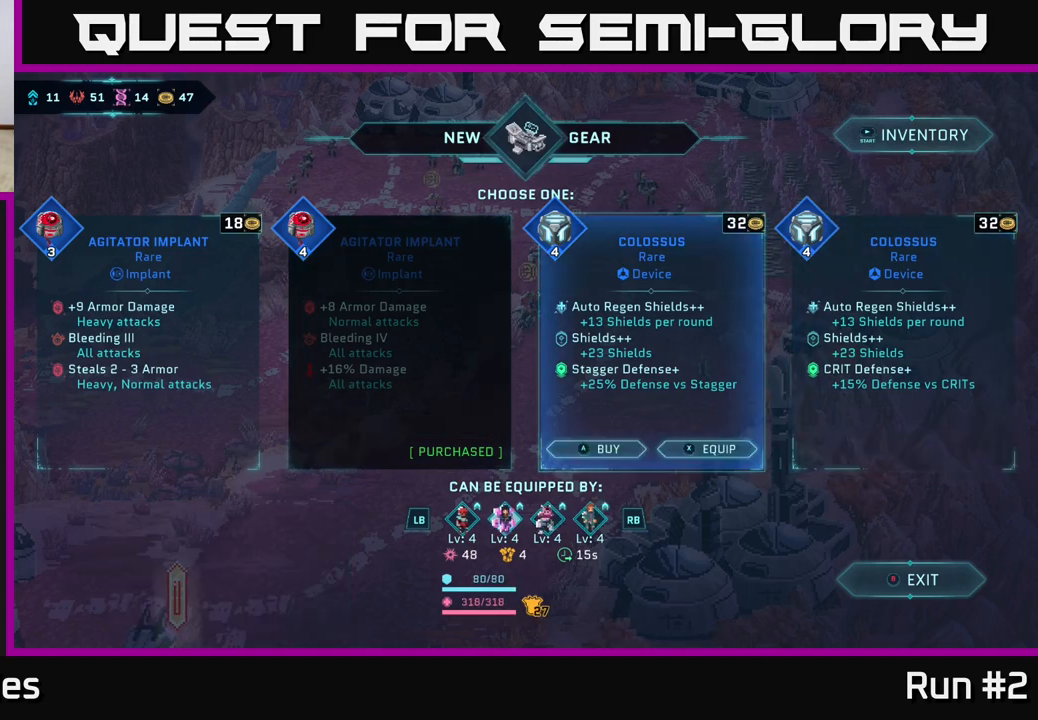
{"buttons": [], "left_stick": "center", "right_stick": "center", "events": [[233, "DPAD_RIGHT", "down"], [383, "DPAD_RIGHT", "up"]]}
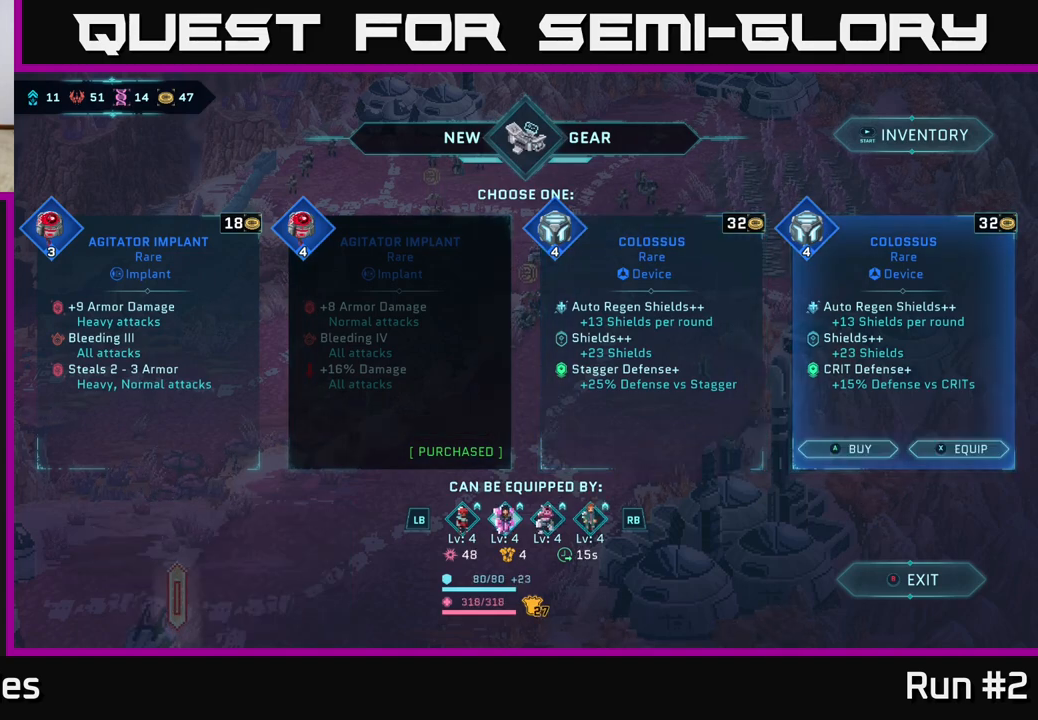
{"buttons": [], "left_stick": "center", "right_stick": "center", "events": [[117, "DPAD_LEFT", "down"], [267, "DPAD_LEFT", "up"]]}
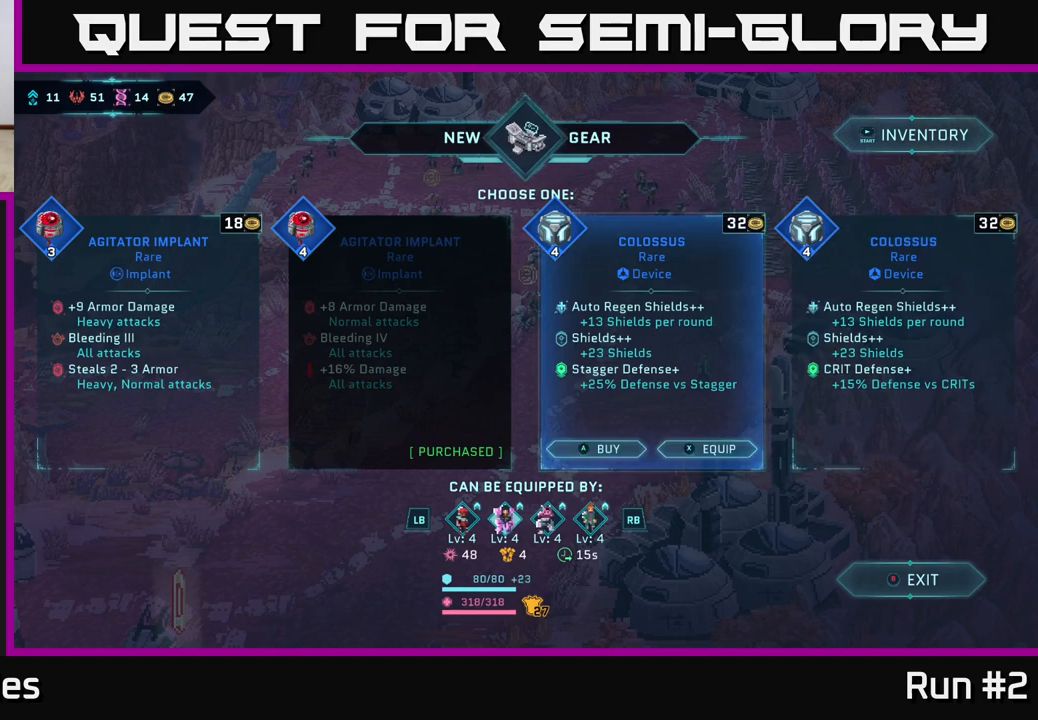
{"buttons": [], "left_stick": "center", "right_stick": "center", "events": [[300, "DPAD_RIGHT", "down"], [450, "DPAD_RIGHT", "up"]]}
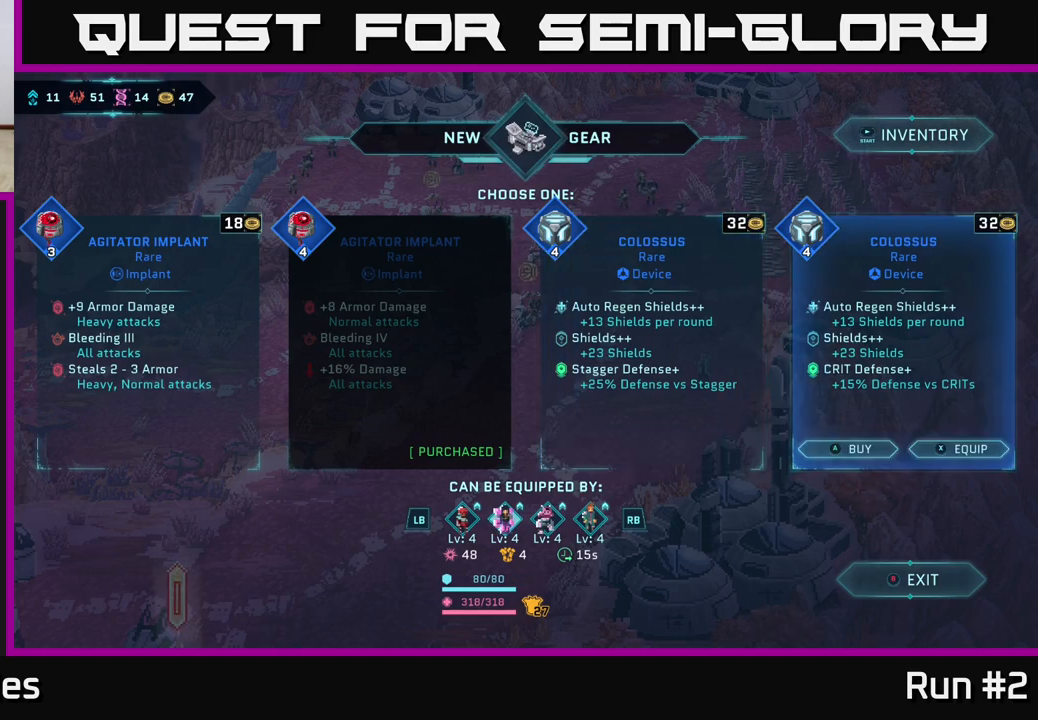
{"buttons": [], "left_stick": "center", "right_stick": "center", "events": []}
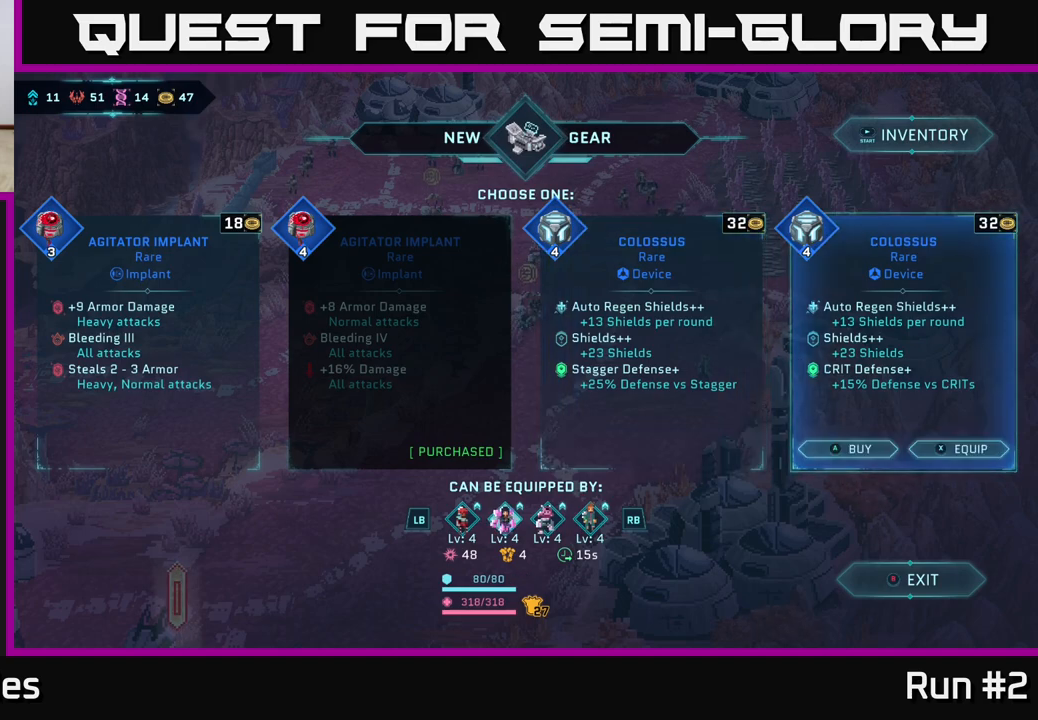
{"buttons": ["DPAD_LEFT"], "left_stick": "center", "right_stick": "center", "events": [[367, "DPAD_LEFT", "down"]]}
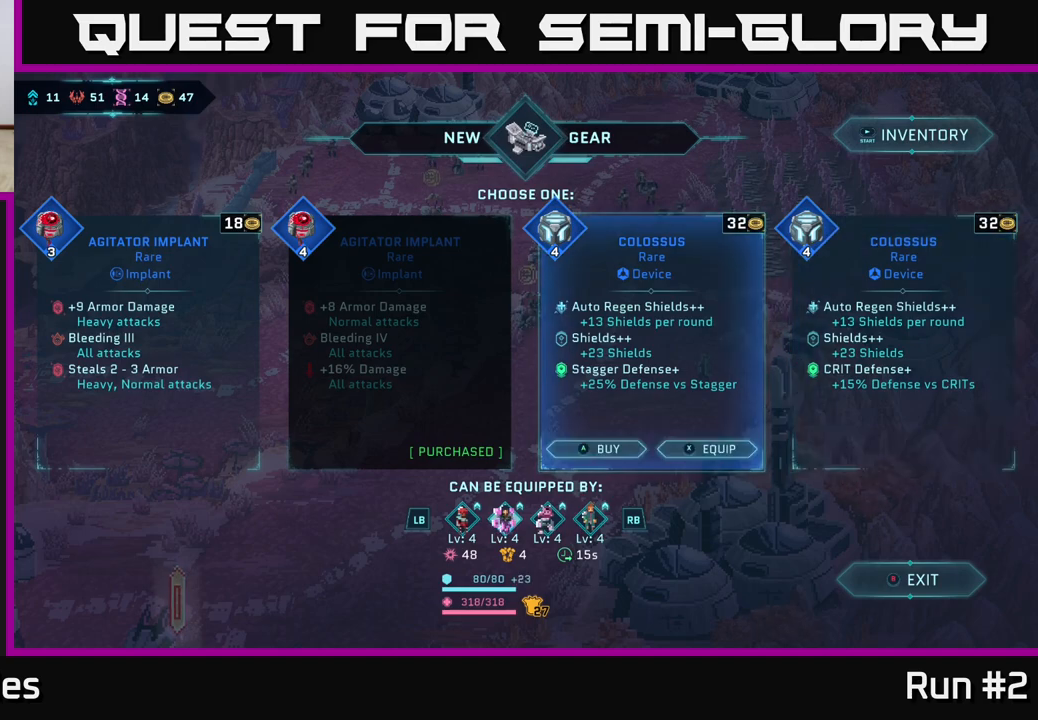
{"buttons": [], "left_stick": "center", "right_stick": "center", "events": [[17, "DPAD_LEFT", "up"], [233, "DPAD_RIGHT", "down"], [383, "DPAD_RIGHT", "up"]]}
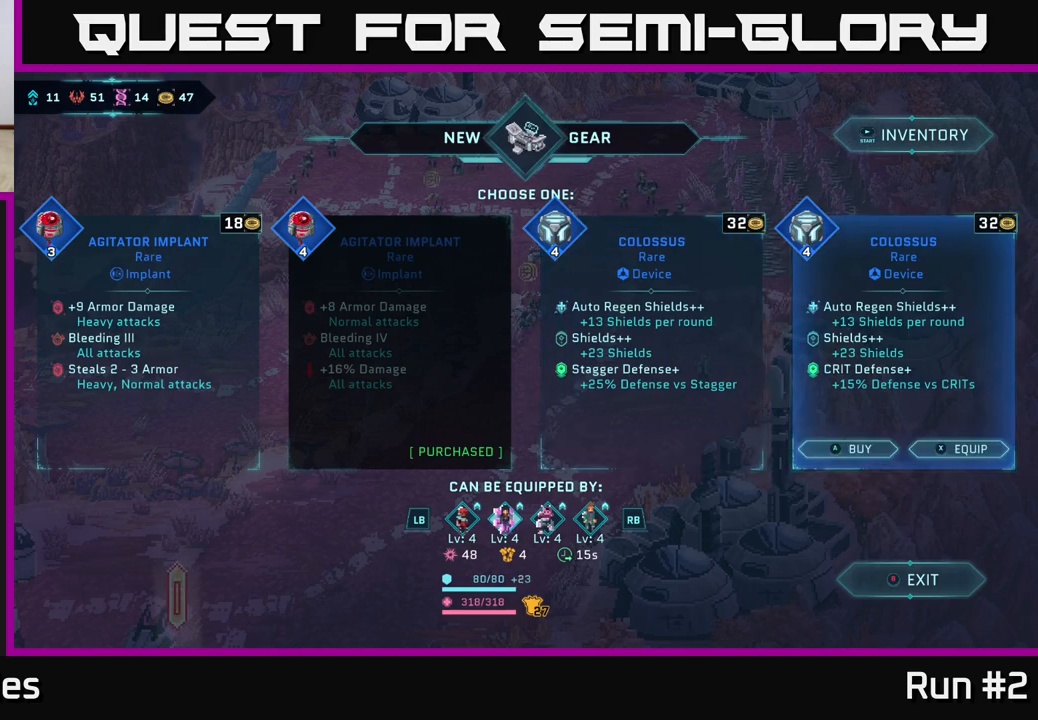
{"buttons": [], "left_stick": "center", "right_stick": "center", "events": []}
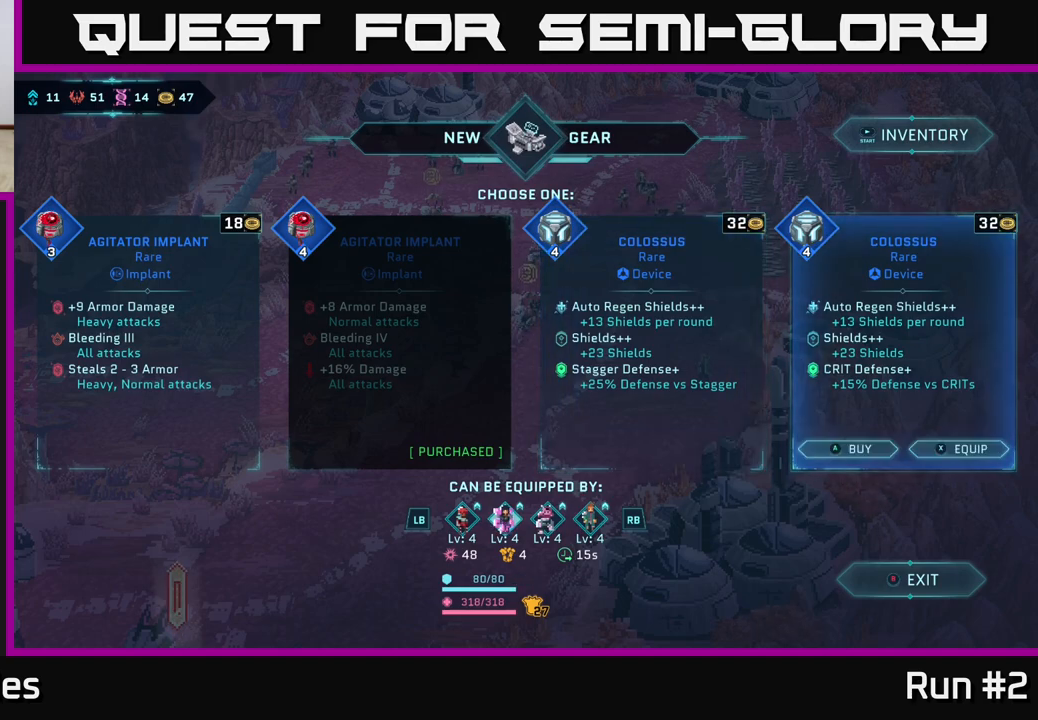
{"buttons": [], "left_stick": "center", "right_stick": "center", "events": []}
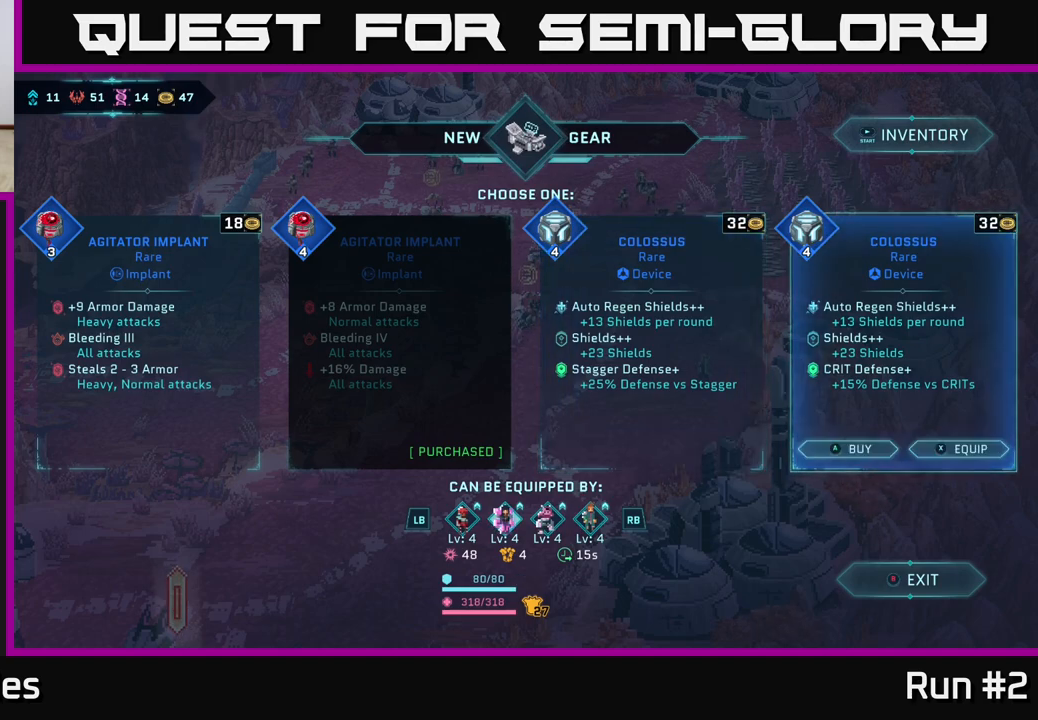
{"buttons": [], "left_stick": "center", "right_stick": "center", "events": []}
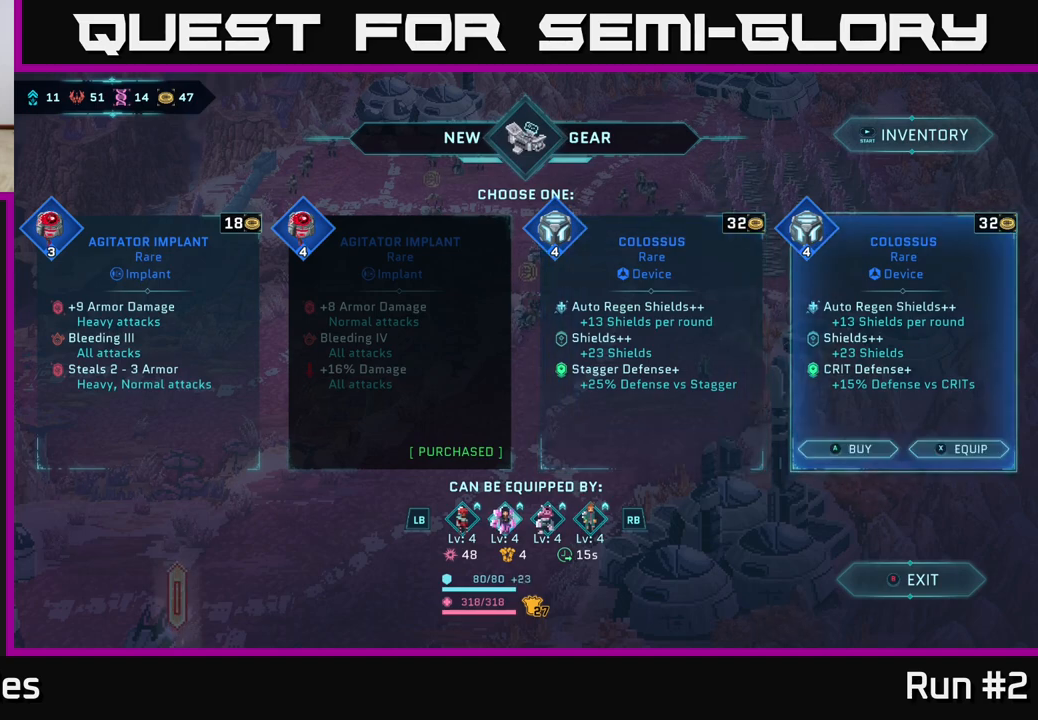
{"buttons": [], "left_stick": "center", "right_stick": "center", "events": []}
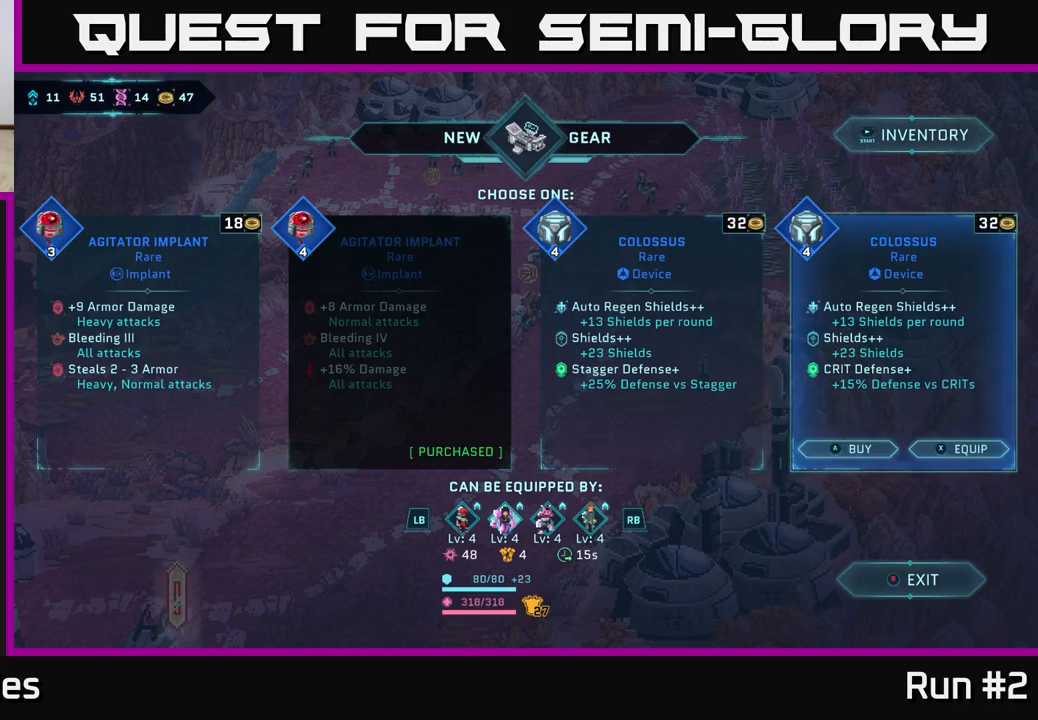
{"buttons": [], "left_stick": "center", "right_stick": "center", "events": []}
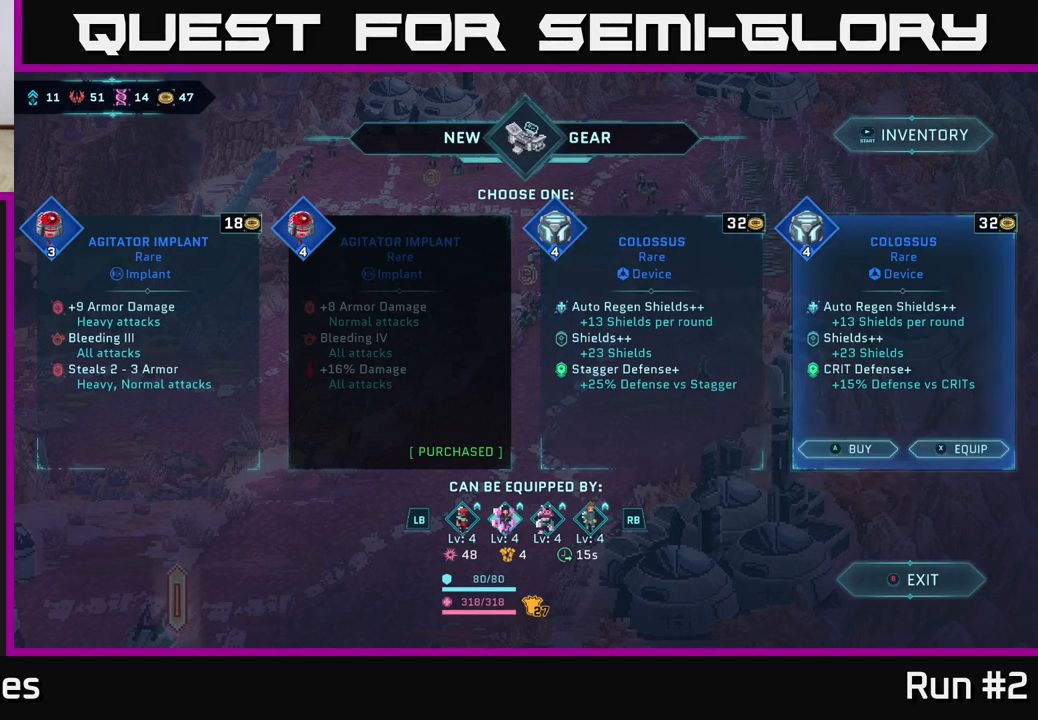
{"buttons": [], "left_stick": "center", "right_stick": "center", "events": []}
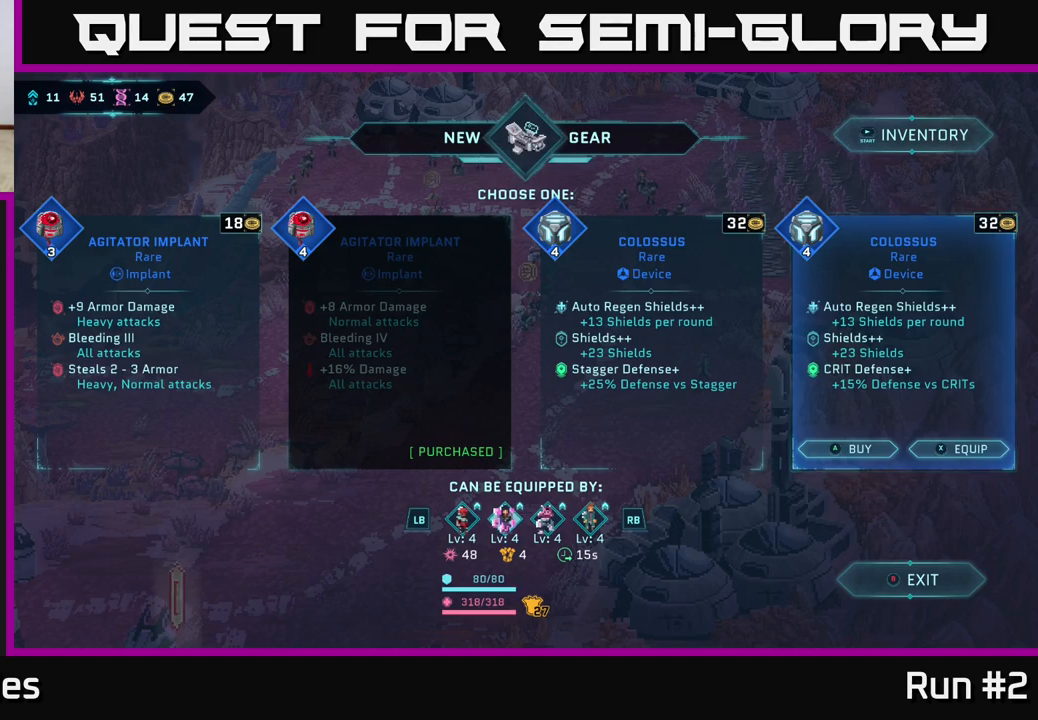
{"buttons": [], "left_stick": "center", "right_stick": "center", "events": []}
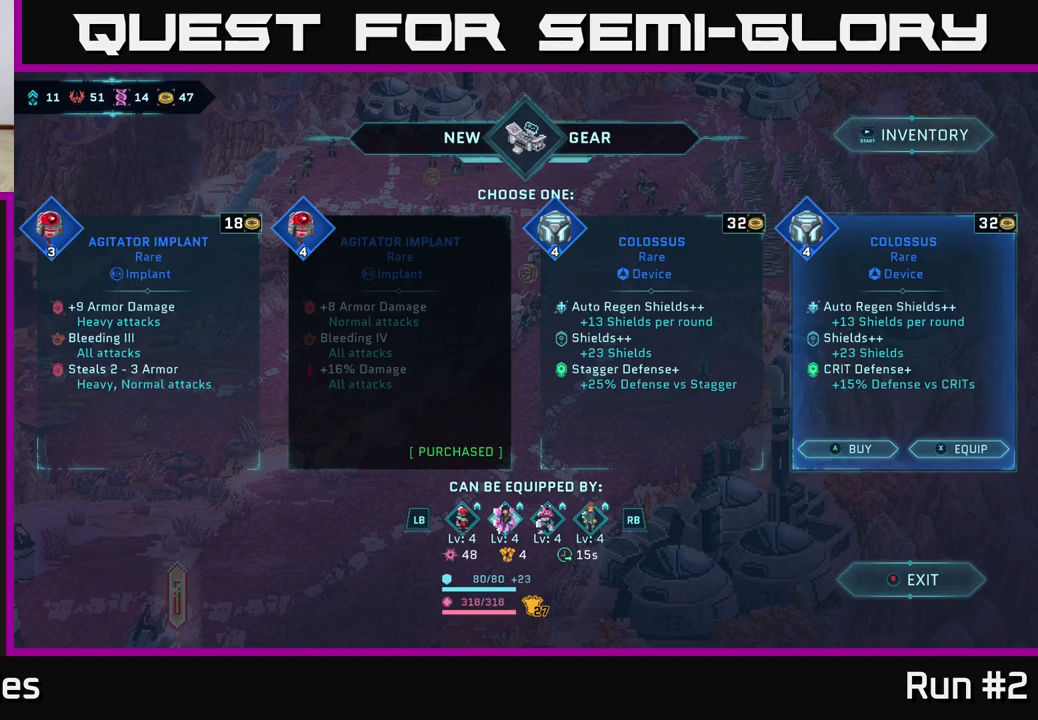
{"buttons": [], "left_stick": "center", "right_stick": "center", "events": []}
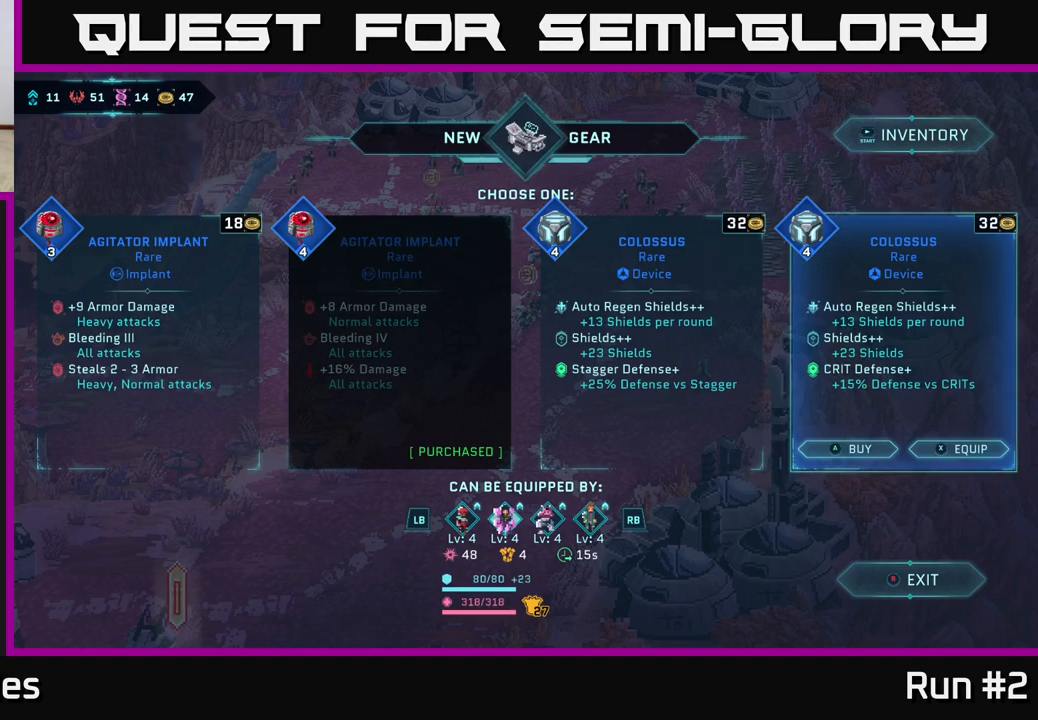
{"buttons": [], "left_stick": "center", "right_stick": "center", "events": []}
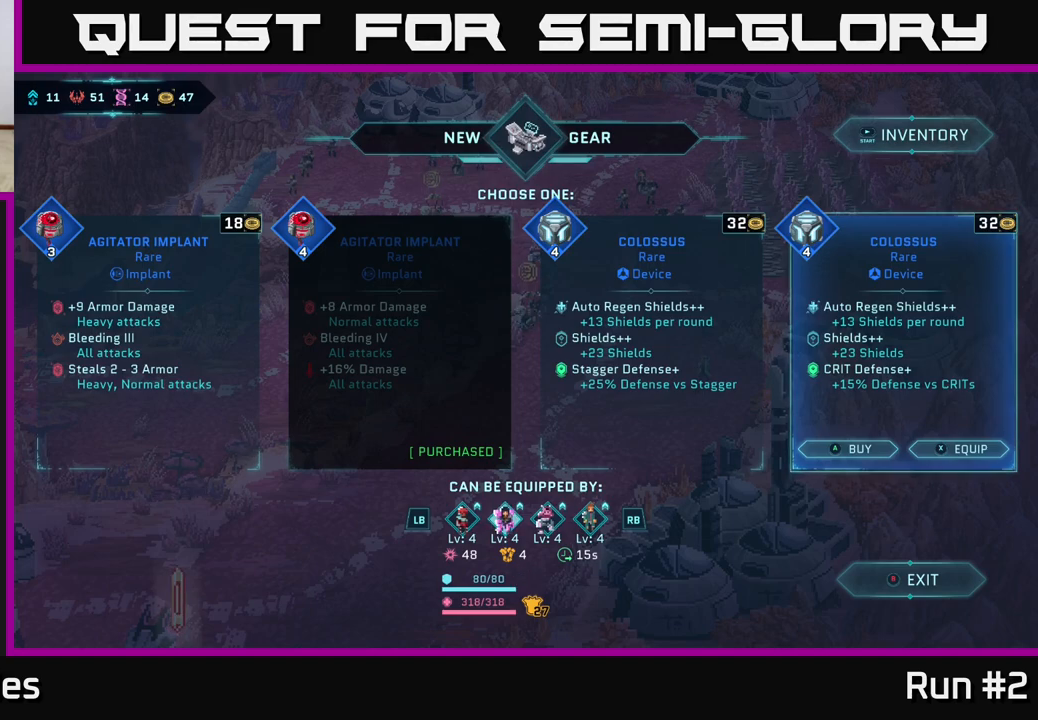
{"buttons": [], "left_stick": "center", "right_stick": "center", "events": [[100, "X", "down"], [150, "X", "up"]]}